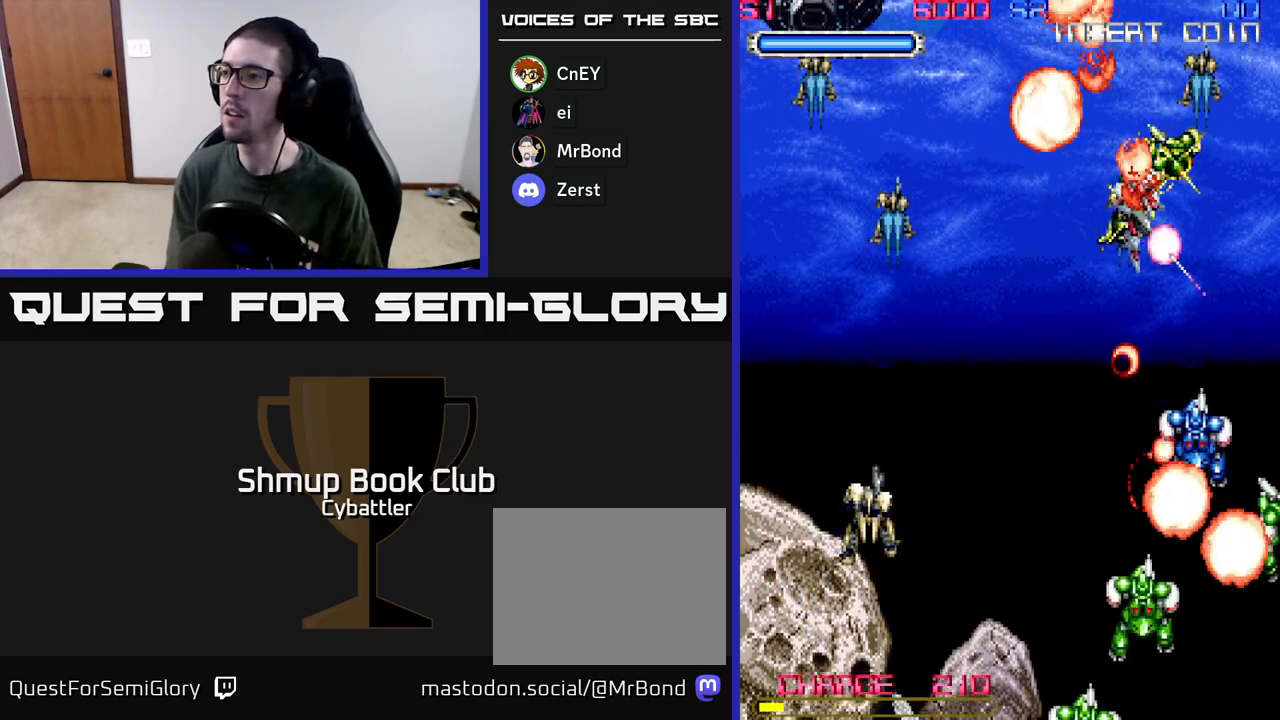
Gameplay with a controller (Xbox layout); each line is a JSON object with the inputs held at the frame after it. "events" lists button and stick changes between this image and that frame as [ms after this image, input, new state], when the widget could be followed in between.
{"buttons": [], "left_stick": "center", "right_stick": "center", "events": [[50, "DPAD_RIGHT", "up"], [100, "X", "down"], [150, "DPAD_DOWN", "up"], [167, "X", "up"], [250, "X", "down"], [317, "DPAD_RIGHT", "down"], [317, "X", "up"], [383, "X", "down"], [450, "DPAD_RIGHT", "up"], [450, "X", "up"]]}
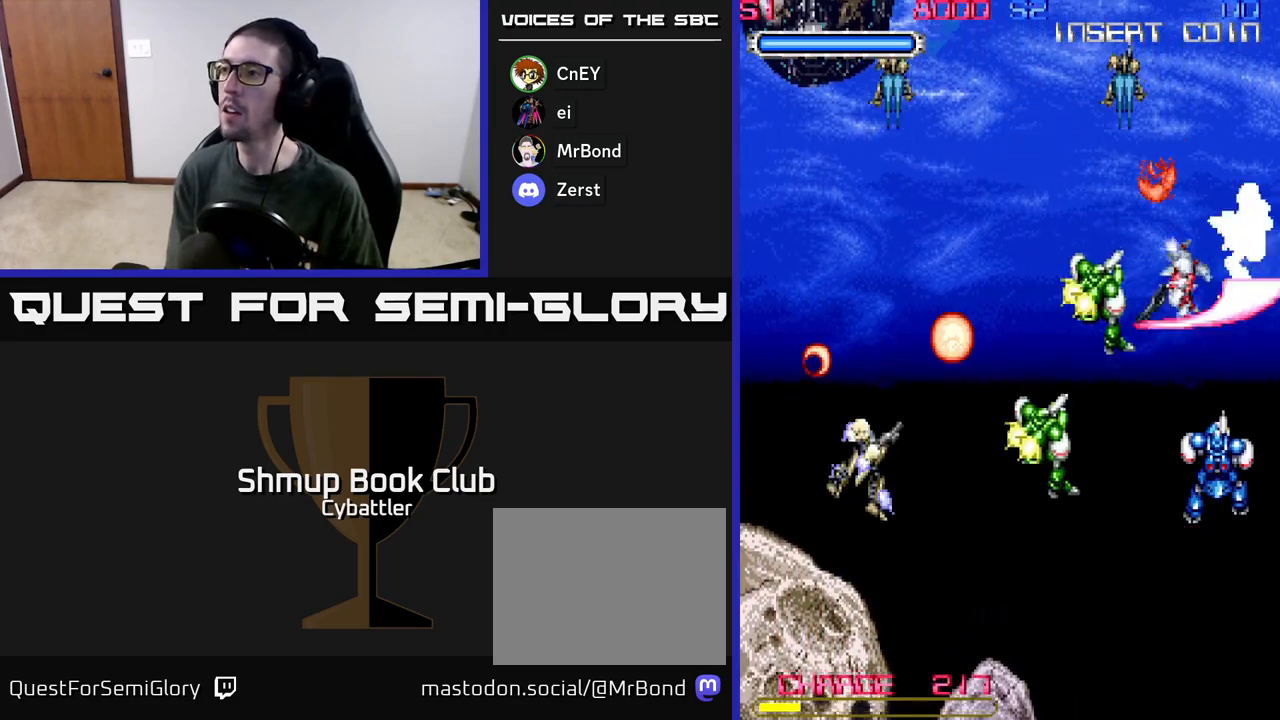
{"buttons": ["X", "DPAD_UP"], "left_stick": "center", "right_stick": "center", "events": [[17, "DPAD_LEFT", "down"], [33, "X", "down"], [100, "X", "up"], [167, "X", "down"], [183, "DPAD_UP", "down"], [267, "X", "up"], [300, "DPAD_UP", "up"], [333, "X", "down"], [367, "DPAD_UP", "down"], [417, "X", "up"], [450, "DPAD_LEFT", "up"], [483, "X", "down"]]}
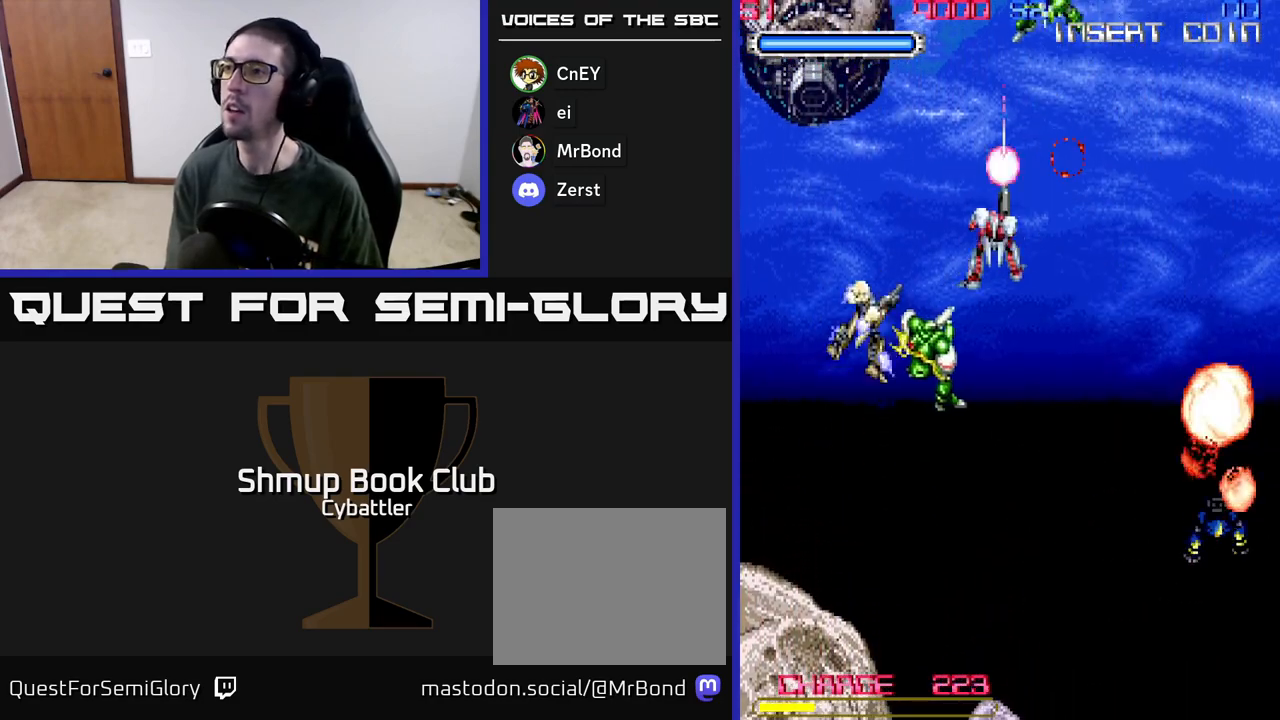
{"buttons": ["DPAD_DOWN"], "left_stick": "center", "right_stick": "center", "events": [[67, "X", "up"], [200, "DPAD_UP", "up"], [383, "DPAD_DOWN", "down"]]}
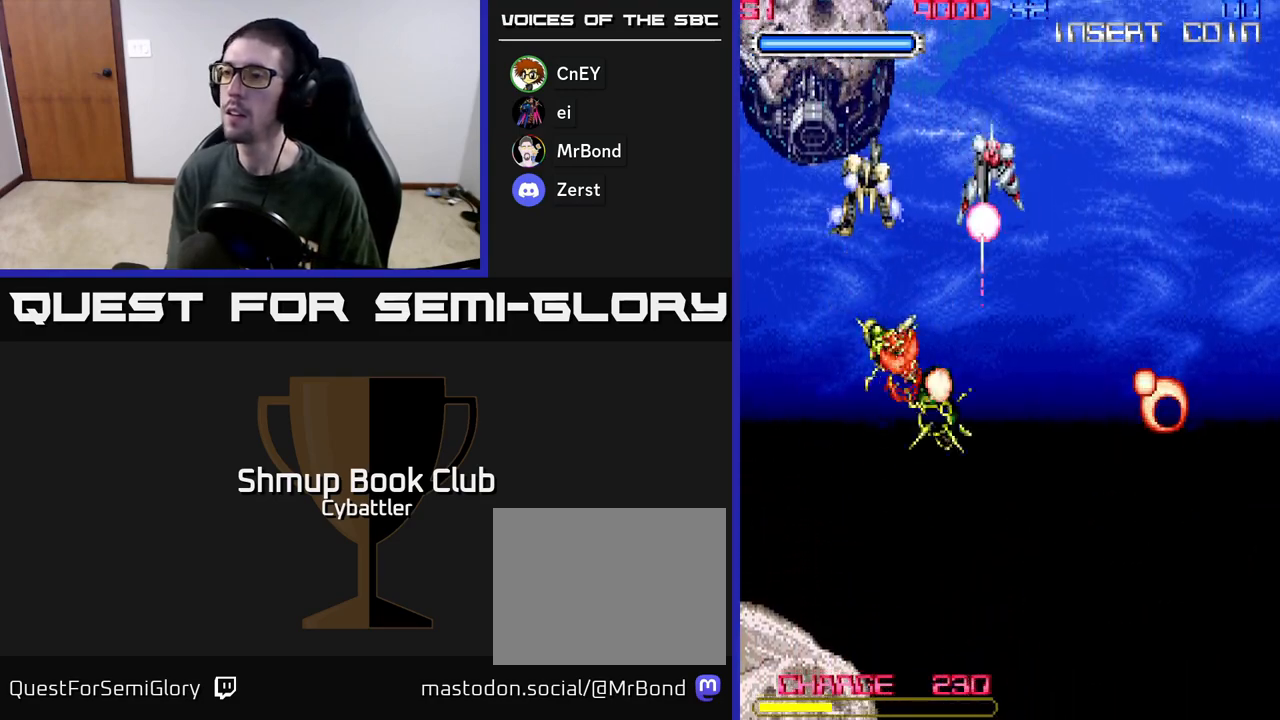
{"buttons": [], "left_stick": "center", "right_stick": "center", "events": [[233, "DPAD_DOWN", "up"]]}
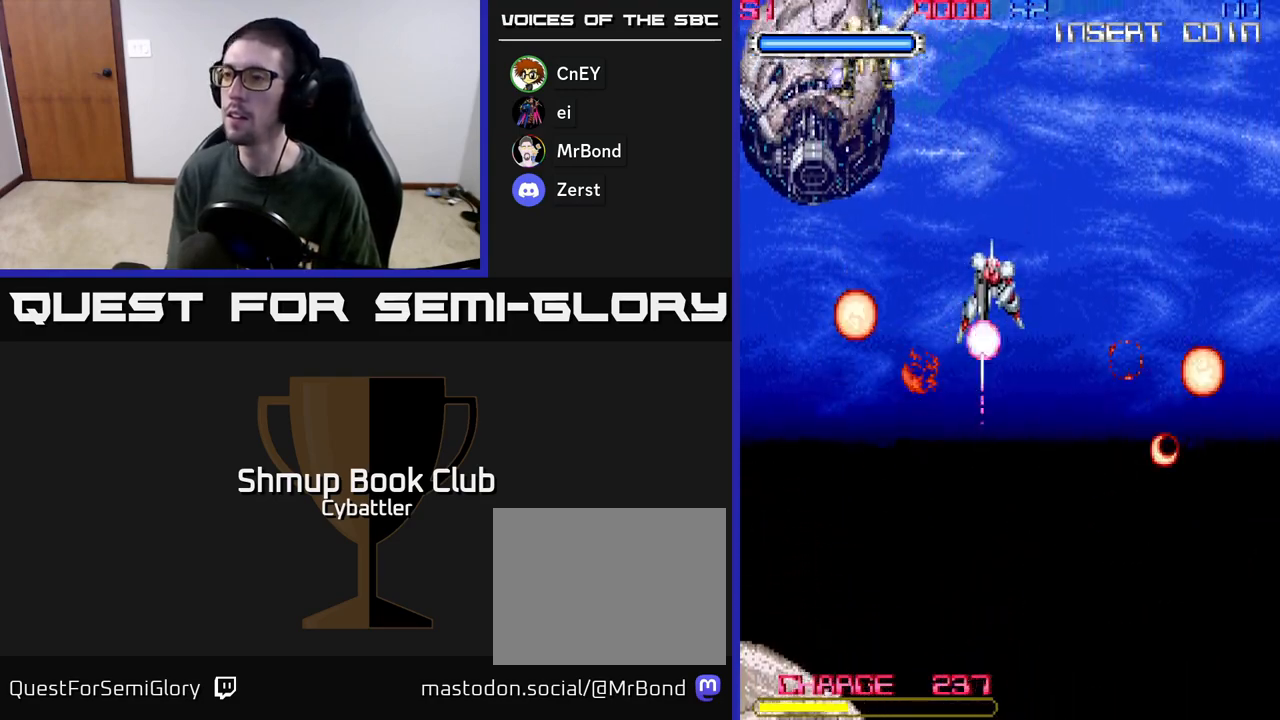
{"buttons": [], "left_stick": "center", "right_stick": "center", "events": []}
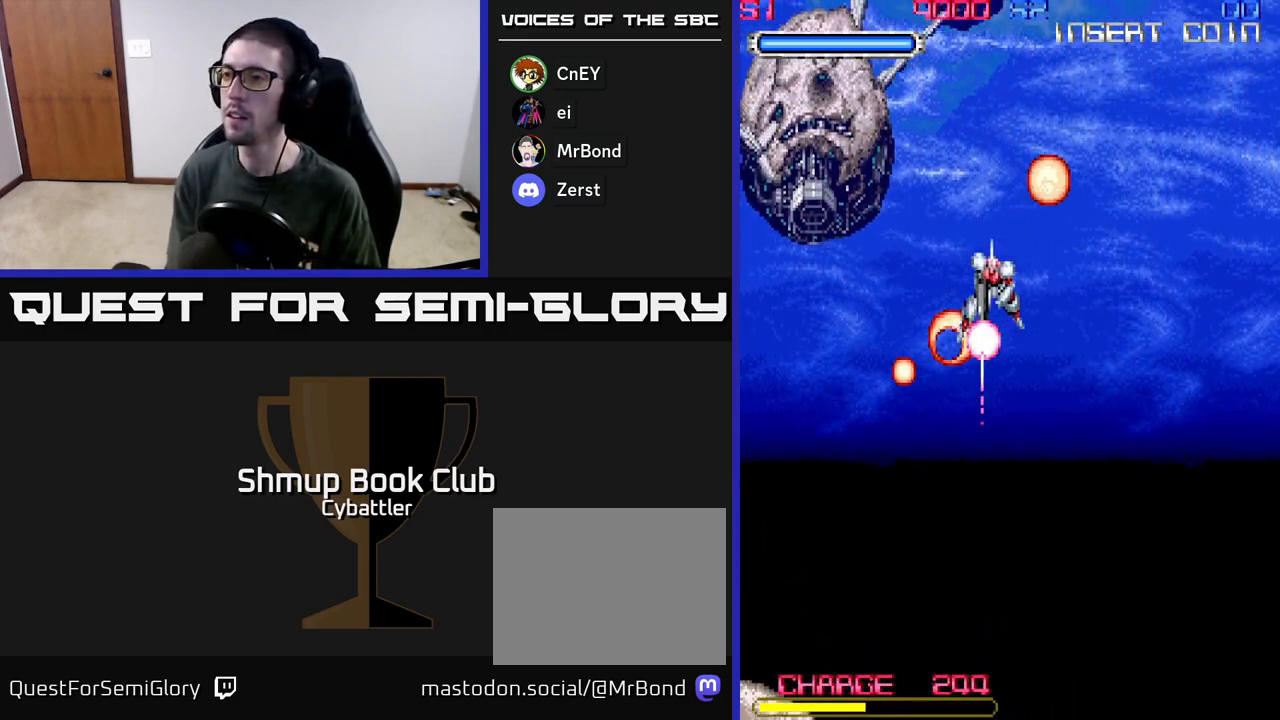
{"buttons": ["DPAD_RIGHT"], "left_stick": "center", "right_stick": "center", "events": [[417, "DPAD_RIGHT", "down"]]}
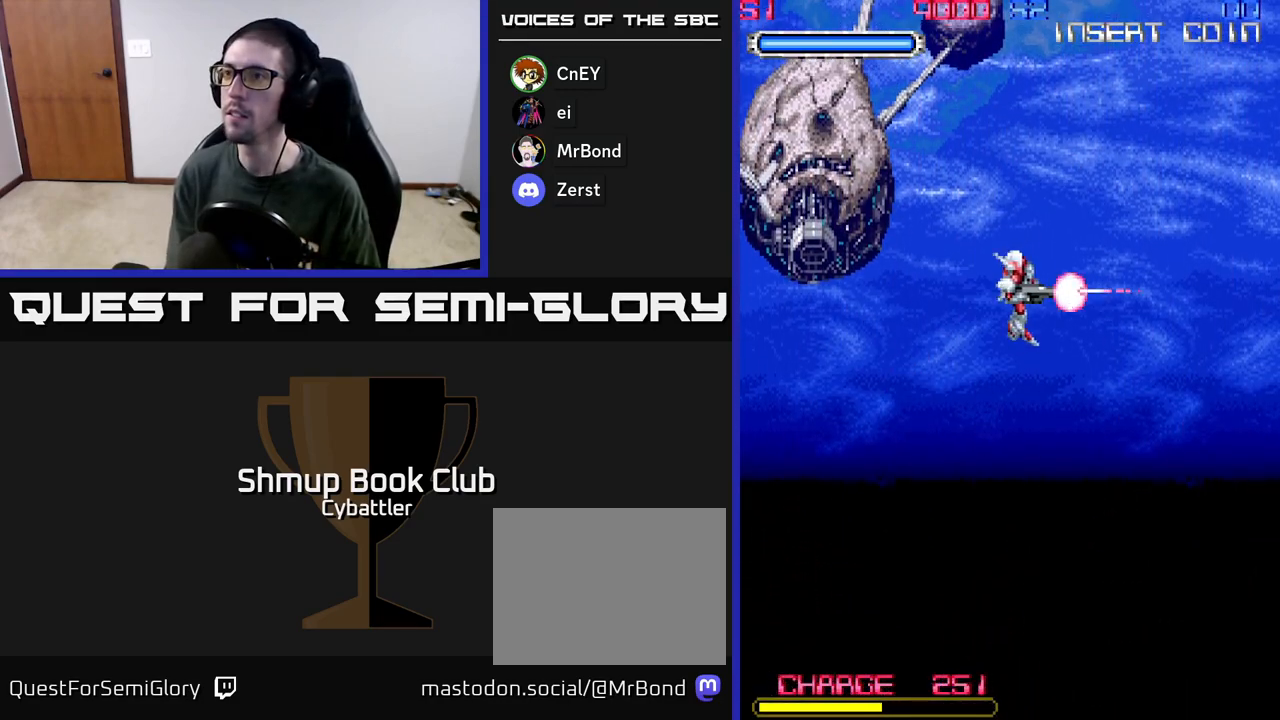
{"buttons": [], "left_stick": "center", "right_stick": "center", "events": [[33, "DPAD_RIGHT", "up"]]}
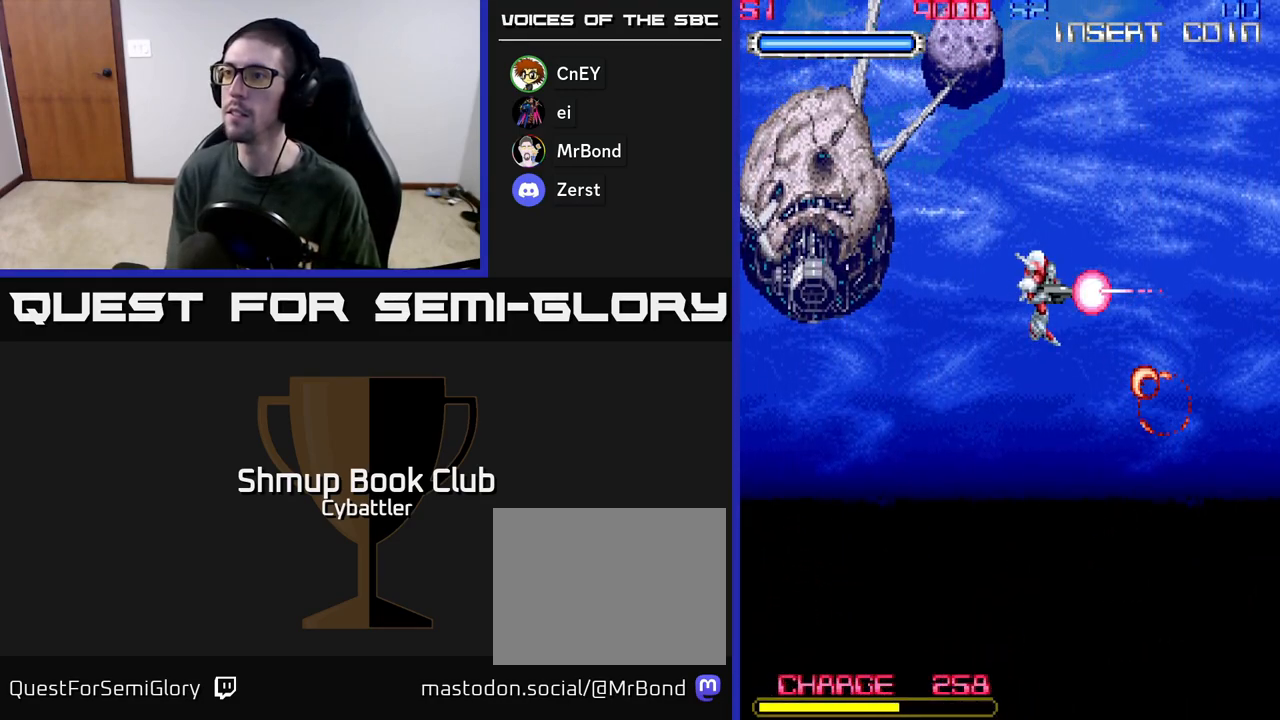
{"buttons": [], "left_stick": "center", "right_stick": "center", "events": []}
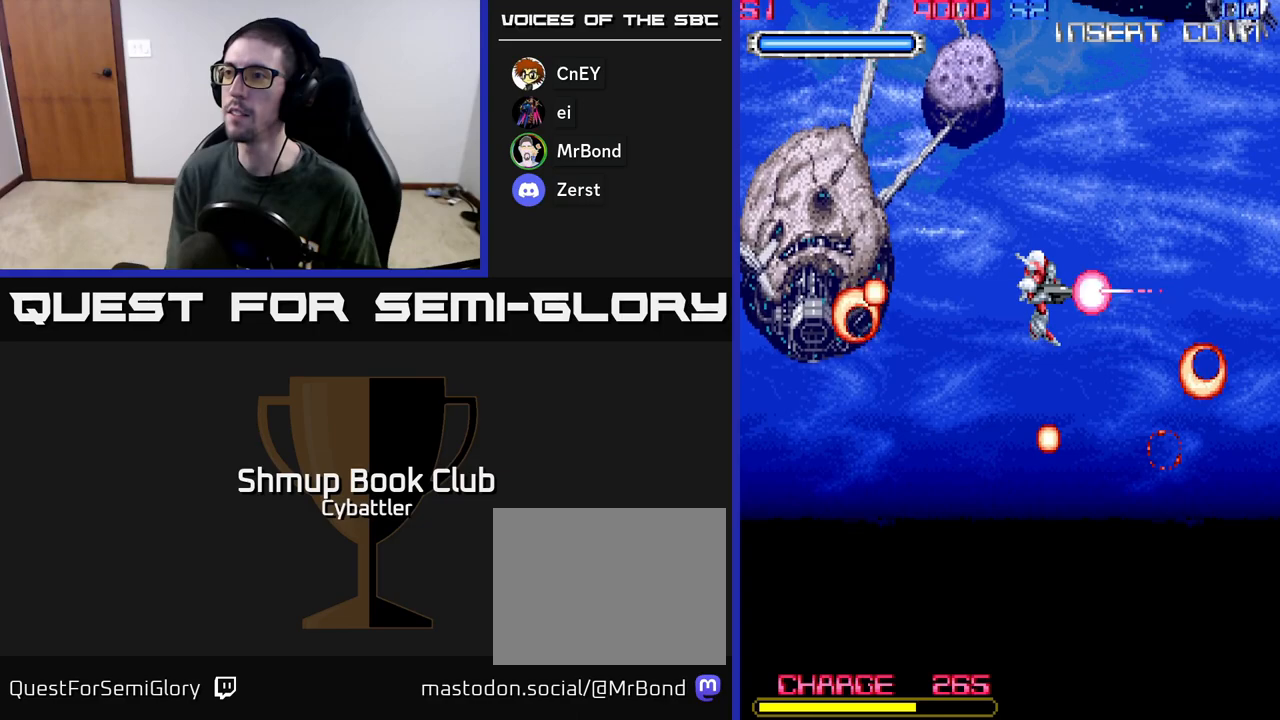
{"buttons": [], "left_stick": "center", "right_stick": "center", "events": []}
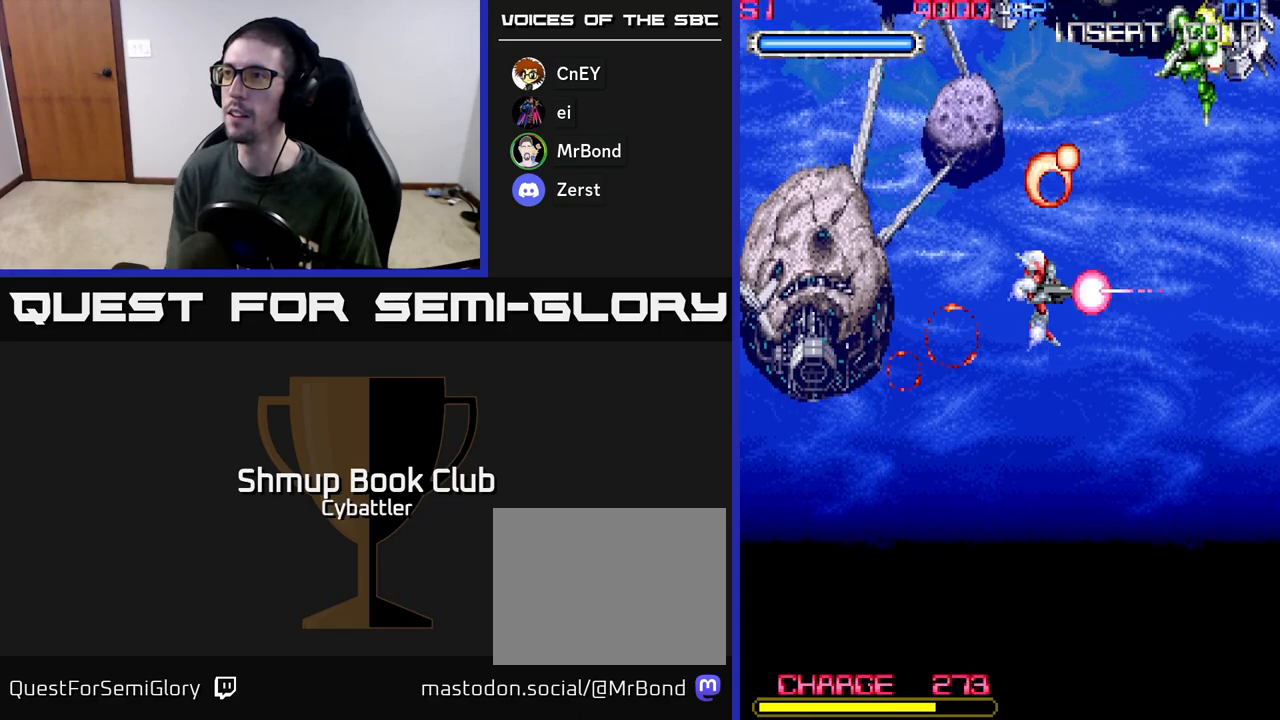
{"buttons": ["X", "DPAD_UP", "DPAD_LEFT"], "left_stick": "center", "right_stick": "center", "events": [[17, "DPAD_RIGHT", "down"], [17, "DPAD_UP", "down"], [233, "X", "down"], [300, "DPAD_RIGHT", "up"], [317, "DPAD_UP", "up"], [317, "X", "up"], [417, "DPAD_LEFT", "down"], [433, "DPAD_UP", "down"], [500, "X", "down"]]}
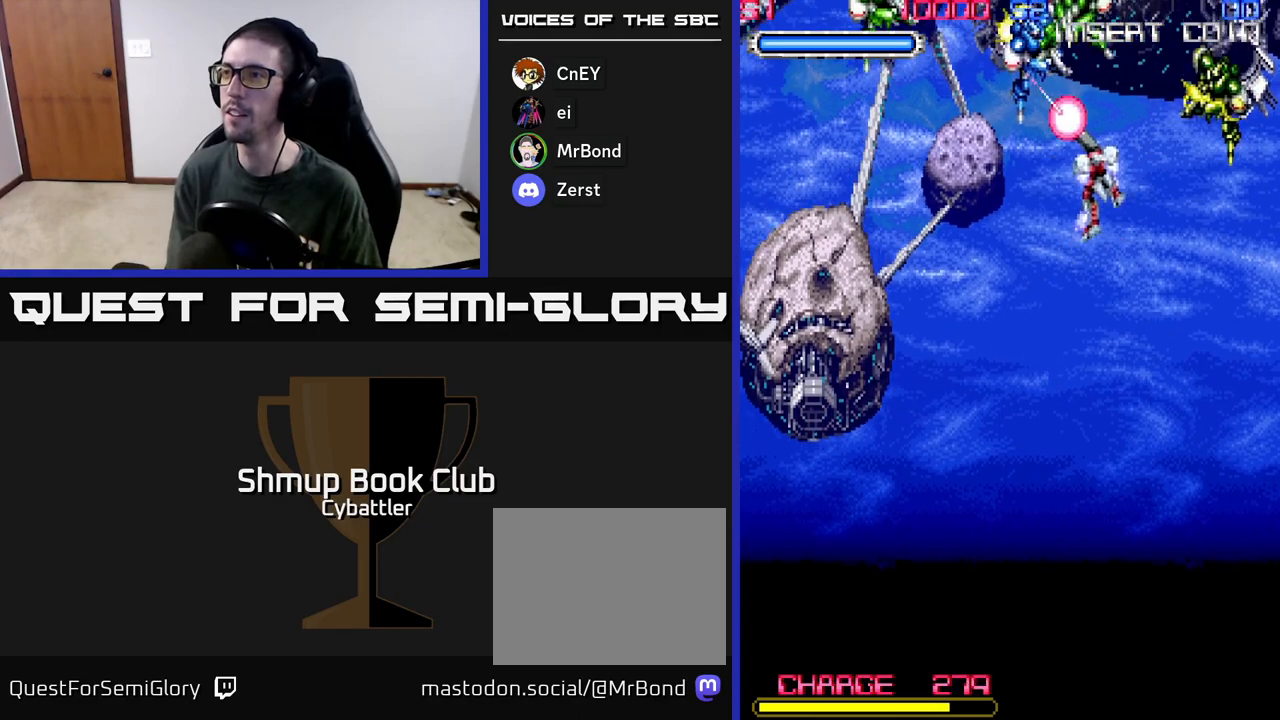
{"buttons": ["X", "DPAD_UP", "DPAD_LEFT"], "left_stick": "center", "right_stick": "center", "events": [[100, "X", "up"], [117, "DPAD_LEFT", "up"], [117, "DPAD_UP", "up"], [400, "DPAD_LEFT", "down"], [417, "DPAD_UP", "down"], [483, "X", "down"]]}
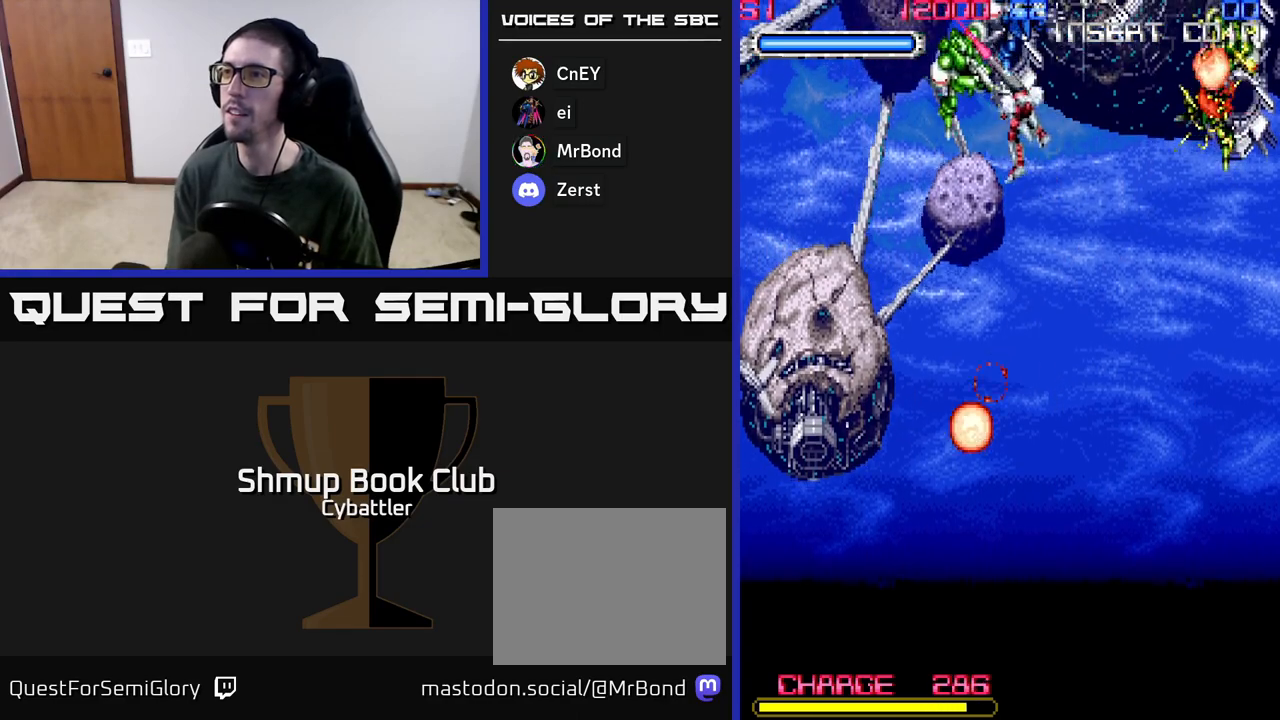
{"buttons": ["DPAD_DOWN"], "left_stick": "center", "right_stick": "center", "events": [[17, "DPAD_UP", "up"], [33, "DPAD_LEFT", "up"], [50, "X", "up"], [233, "DPAD_RIGHT", "down"], [317, "DPAD_DOWN", "down"], [333, "DPAD_RIGHT", "up"]]}
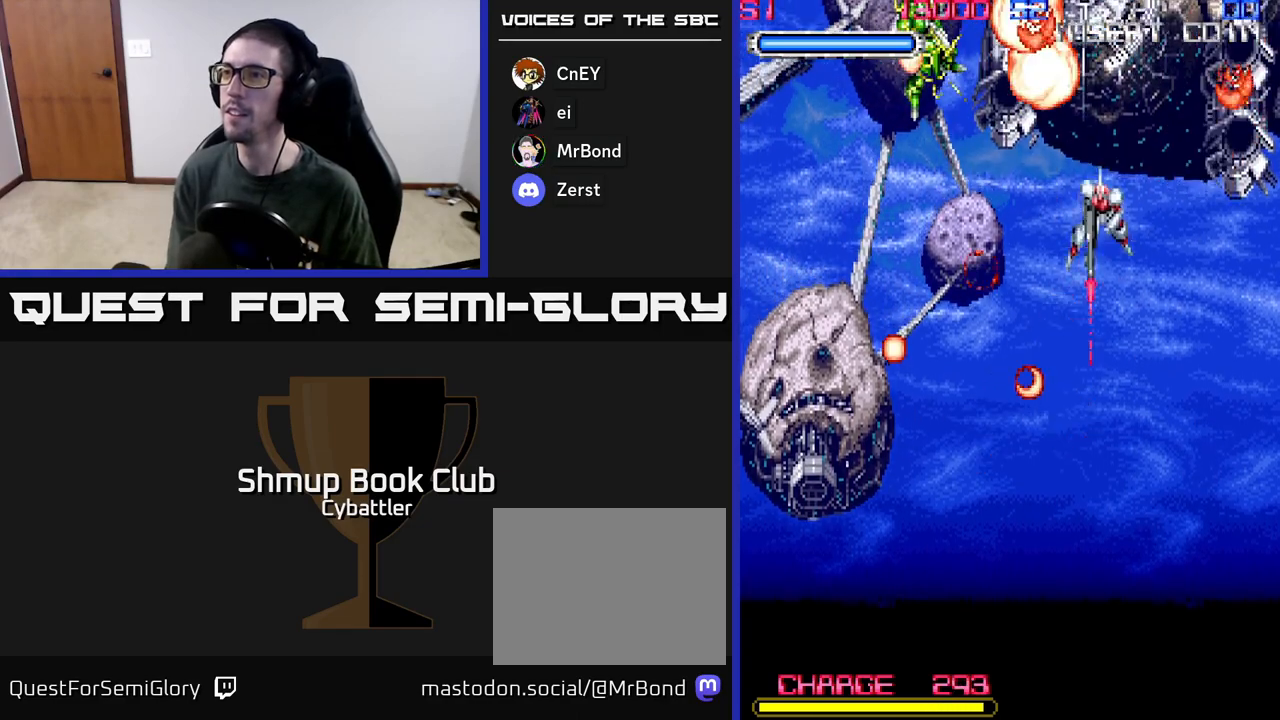
{"buttons": [], "left_stick": "center", "right_stick": "center", "events": [[83, "DPAD_LEFT", "down"], [383, "DPAD_DOWN", "up"], [383, "DPAD_LEFT", "up"]]}
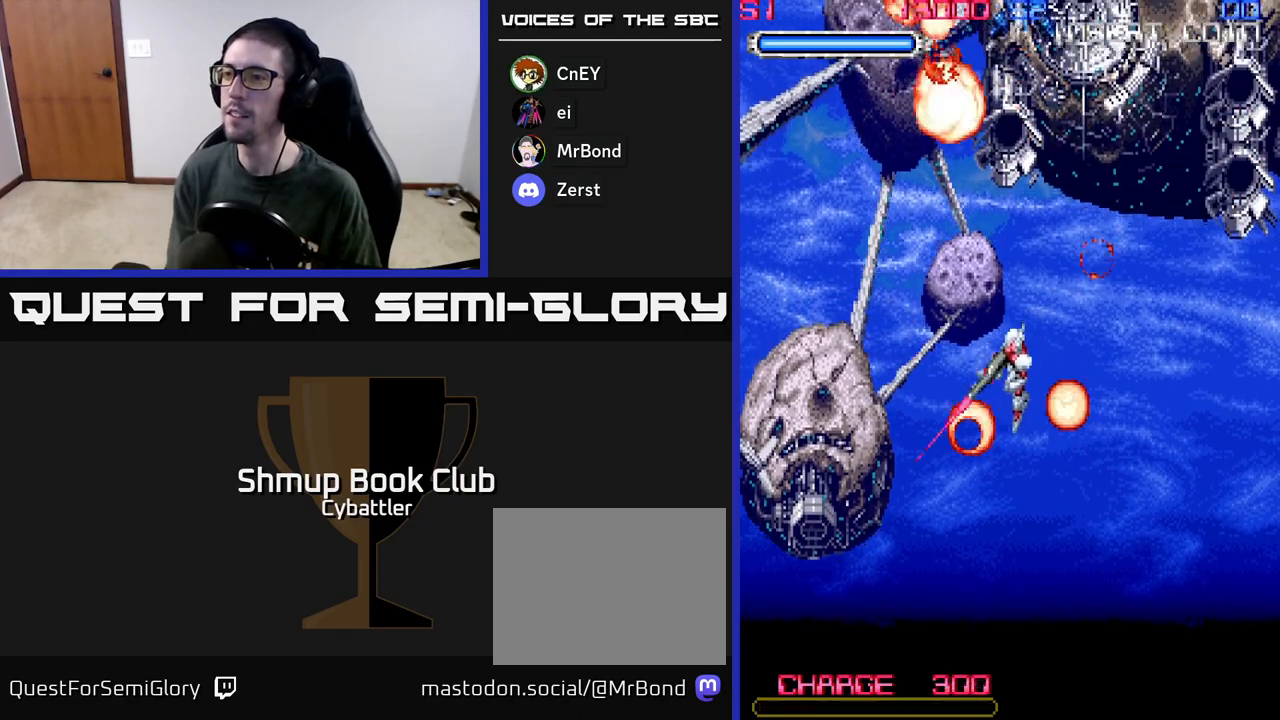
{"buttons": ["DPAD_UP"], "left_stick": "center", "right_stick": "center", "events": [[467, "DPAD_UP", "down"]]}
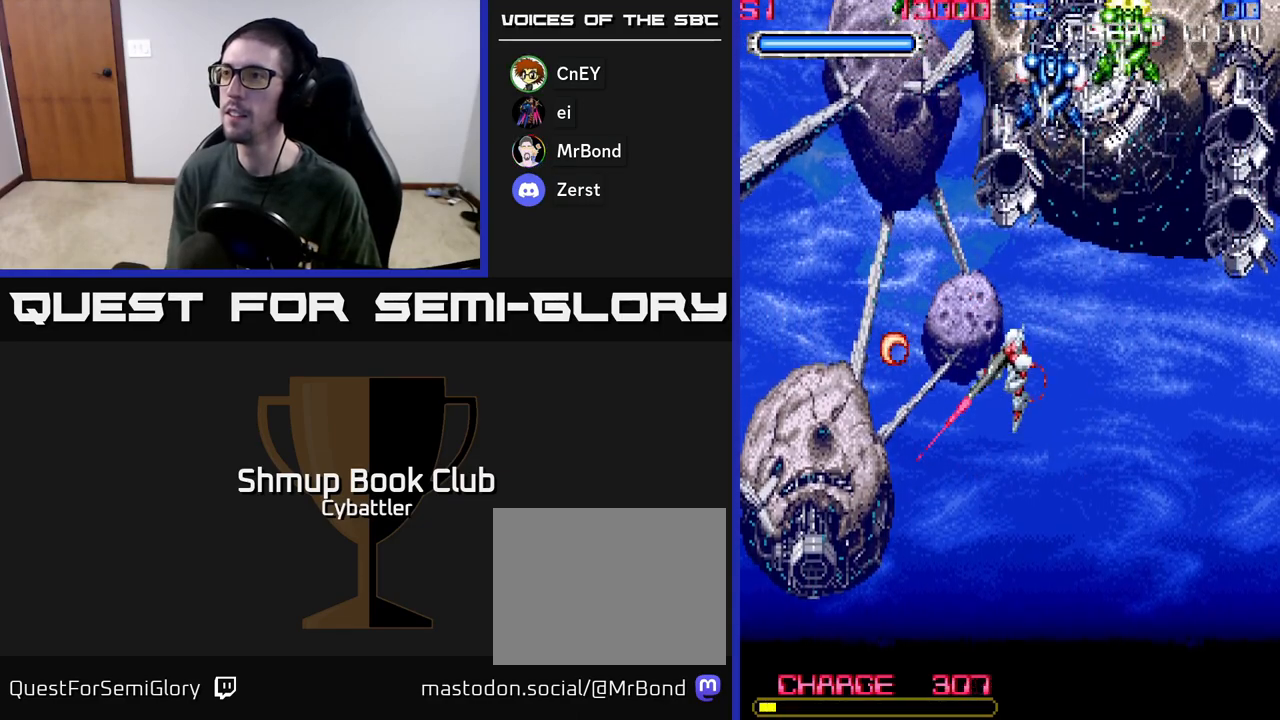
{"buttons": ["DPAD_RIGHT"], "left_stick": "center", "right_stick": "center", "events": [[33, "DPAD_RIGHT", "down"], [150, "DPAD_RIGHT", "up"], [300, "X", "down"], [383, "X", "up"], [417, "DPAD_UP", "up"], [483, "DPAD_RIGHT", "down"]]}
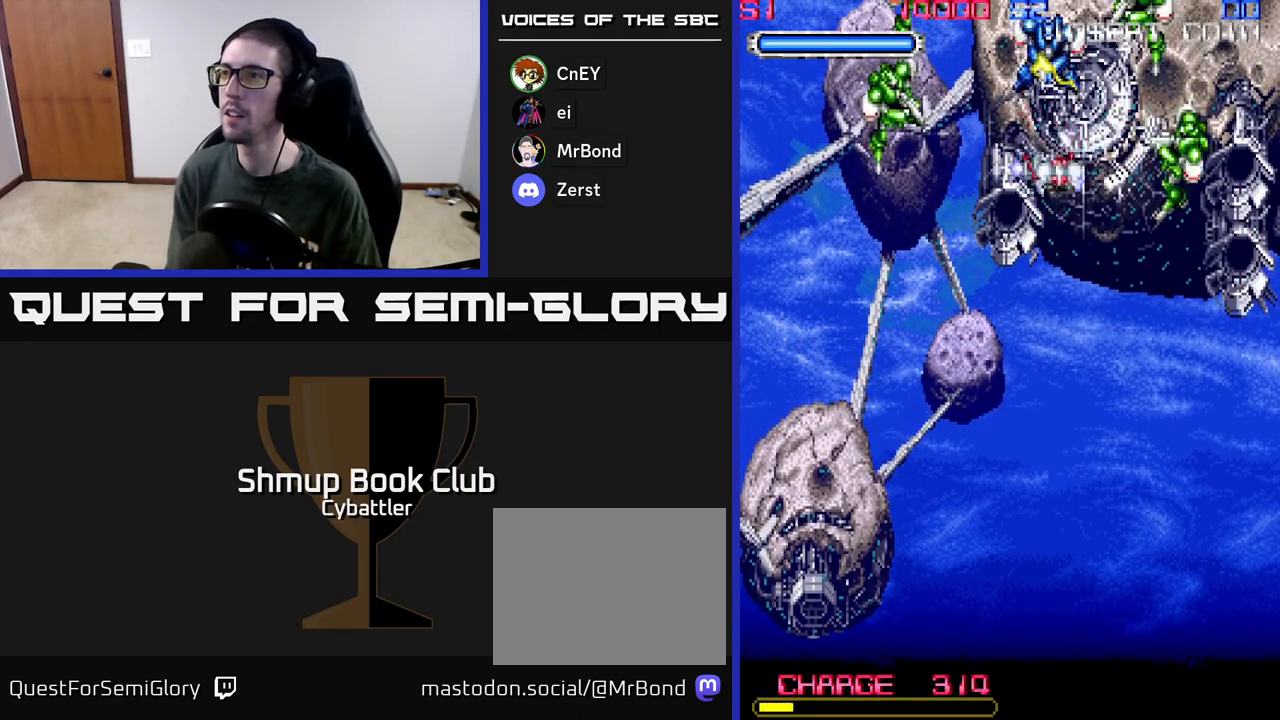
{"buttons": ["X", "DPAD_UP"], "left_stick": "center", "right_stick": "center", "events": [[100, "X", "down"], [150, "DPAD_RIGHT", "up"], [200, "X", "up"], [350, "DPAD_UP", "down"], [417, "X", "down"]]}
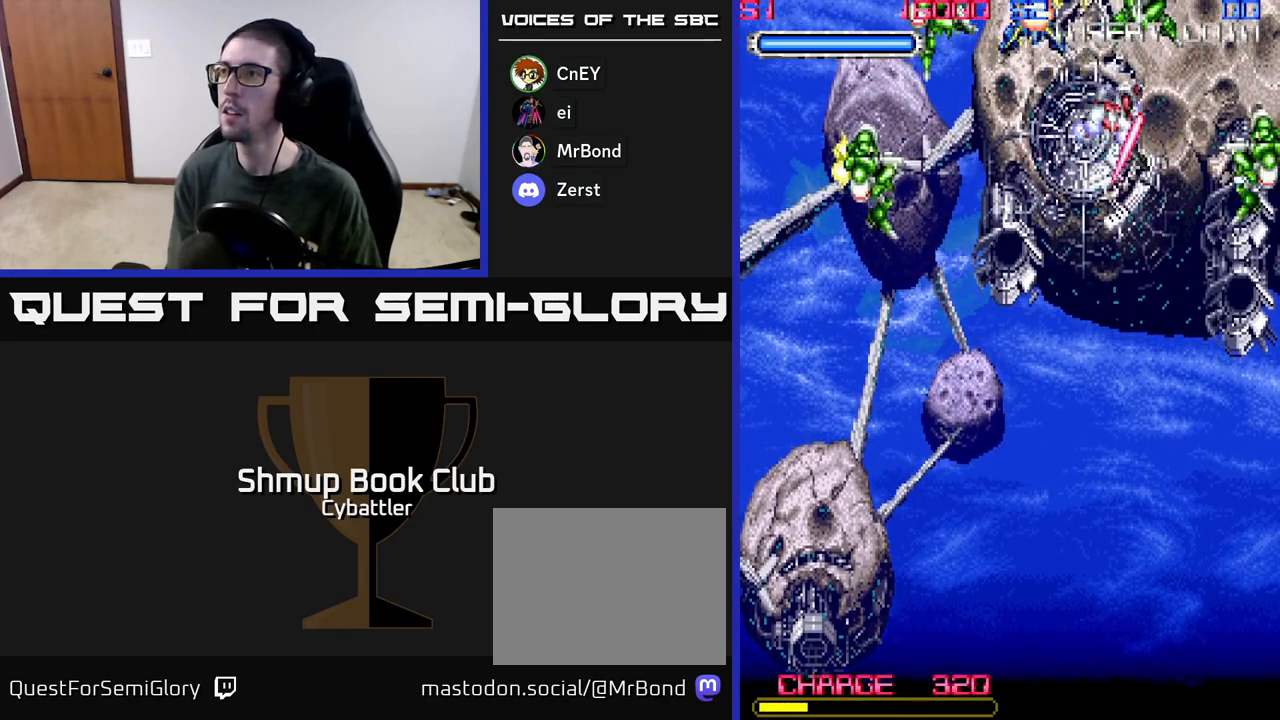
{"buttons": ["DPAD_DOWN"], "left_stick": "center", "right_stick": "center", "events": [[17, "DPAD_UP", "up"], [17, "X", "up"], [167, "DPAD_LEFT", "down"], [300, "X", "down"], [383, "DPAD_LEFT", "up"], [383, "X", "up"], [500, "DPAD_DOWN", "down"]]}
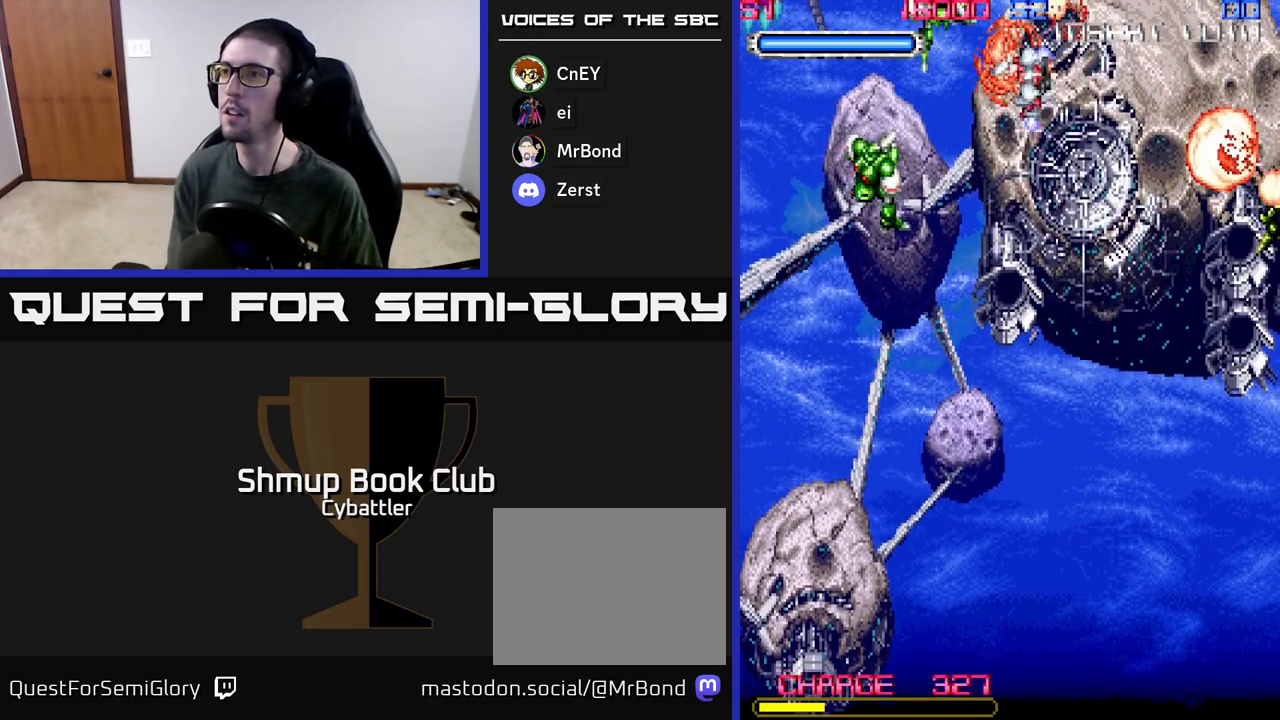
{"buttons": ["DPAD_UP"], "left_stick": "center", "right_stick": "center", "events": [[83, "DPAD_LEFT", "down"], [200, "X", "down"], [217, "DPAD_DOWN", "up"], [300, "X", "up"], [350, "DPAD_LEFT", "up"], [400, "DPAD_UP", "down"]]}
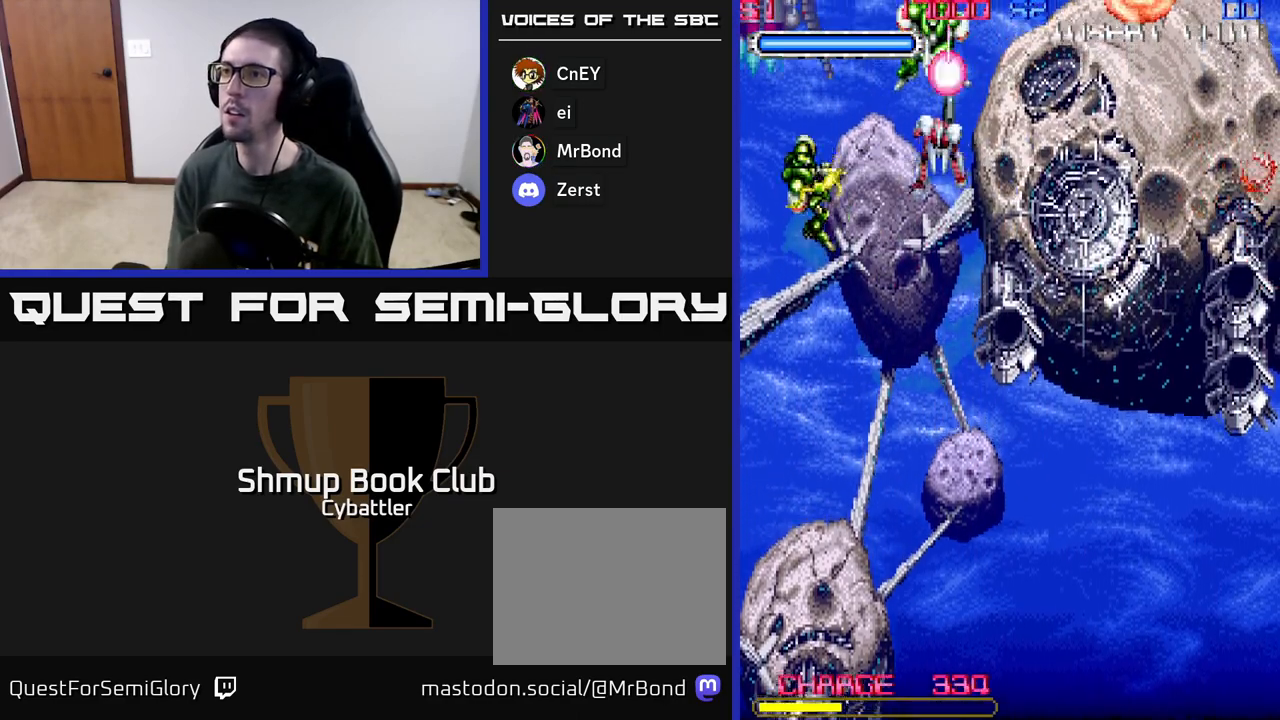
{"buttons": ["DPAD_DOWN", "DPAD_RIGHT"], "left_stick": "center", "right_stick": "center", "events": [[17, "X", "down"], [83, "DPAD_UP", "up"], [117, "X", "up"], [283, "DPAD_DOWN", "down"], [467, "DPAD_RIGHT", "down"]]}
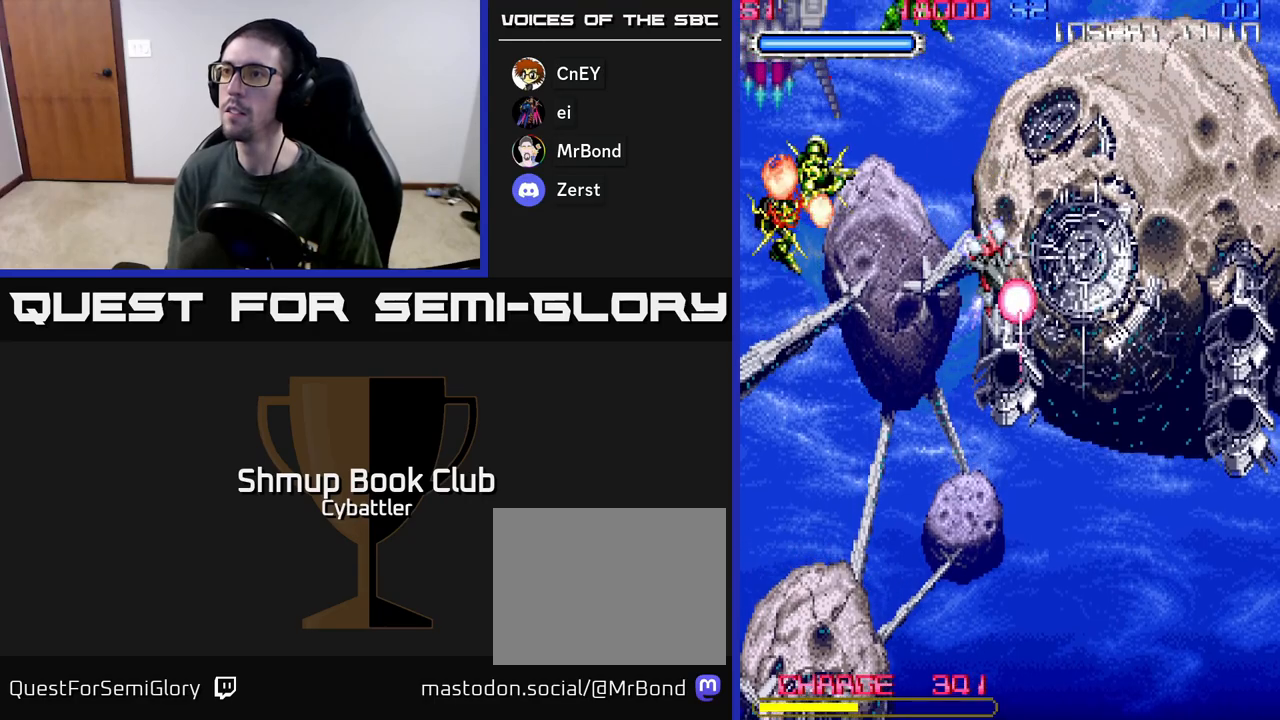
{"buttons": [], "left_stick": "center", "right_stick": "center", "events": [[17, "DPAD_DOWN", "up"], [100, "DPAD_RIGHT", "up"]]}
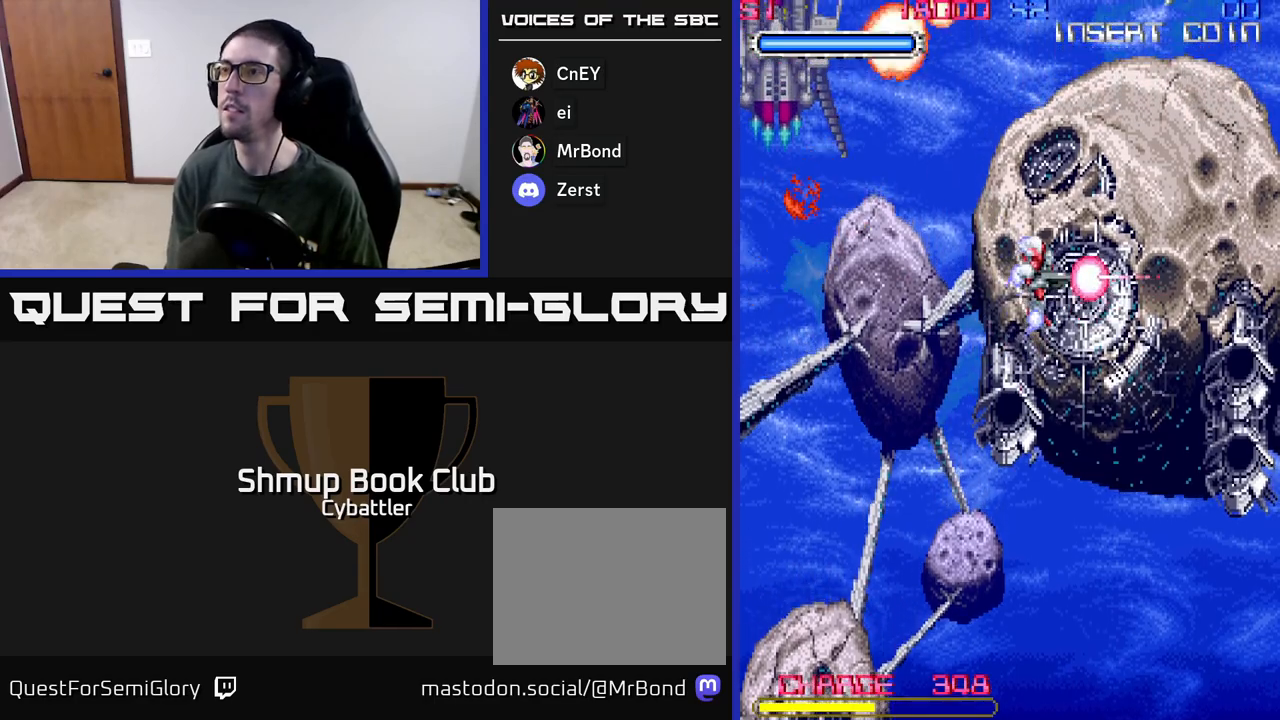
{"buttons": ["DPAD_UP"], "left_stick": "center", "right_stick": "center", "events": [[450, "DPAD_UP", "down"]]}
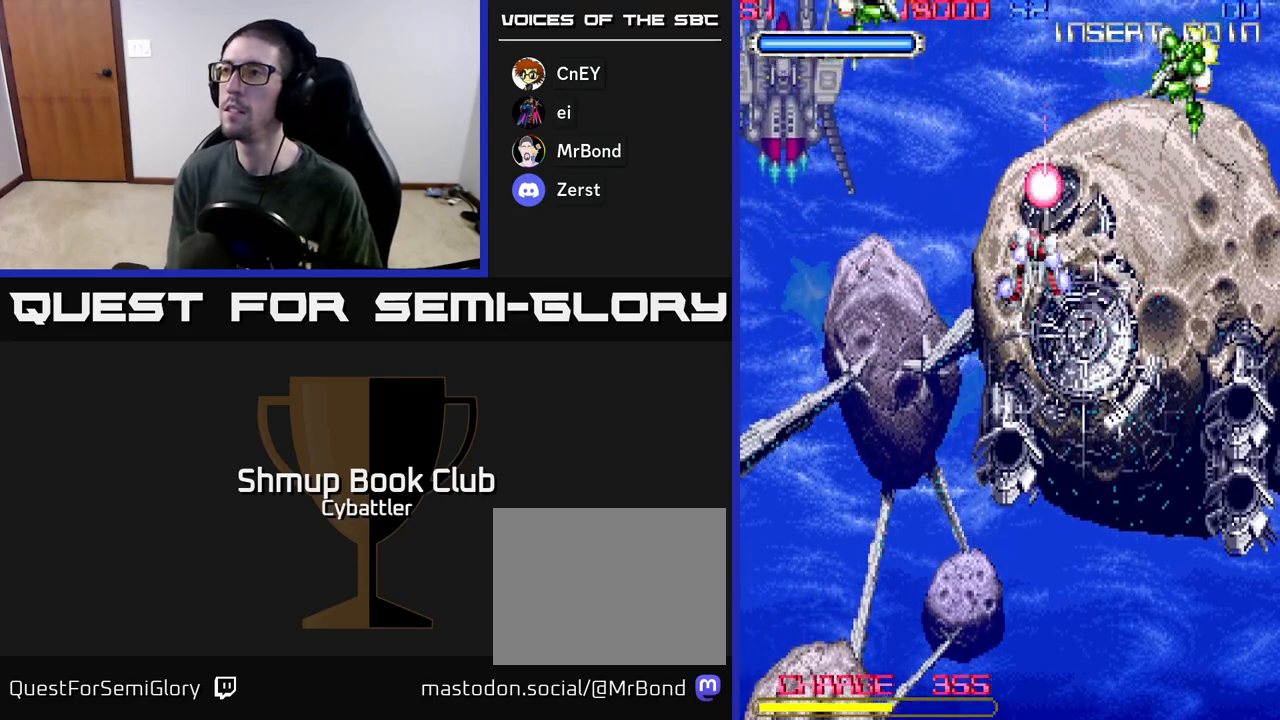
{"buttons": ["X", "DPAD_UP", "DPAD_LEFT"], "left_stick": "center", "right_stick": "center", "events": [[17, "DPAD_RIGHT", "down"], [117, "X", "down"], [217, "DPAD_RIGHT", "up"], [217, "X", "up"], [233, "DPAD_UP", "up"], [383, "DPAD_UP", "down"], [433, "DPAD_LEFT", "down"], [467, "X", "down"]]}
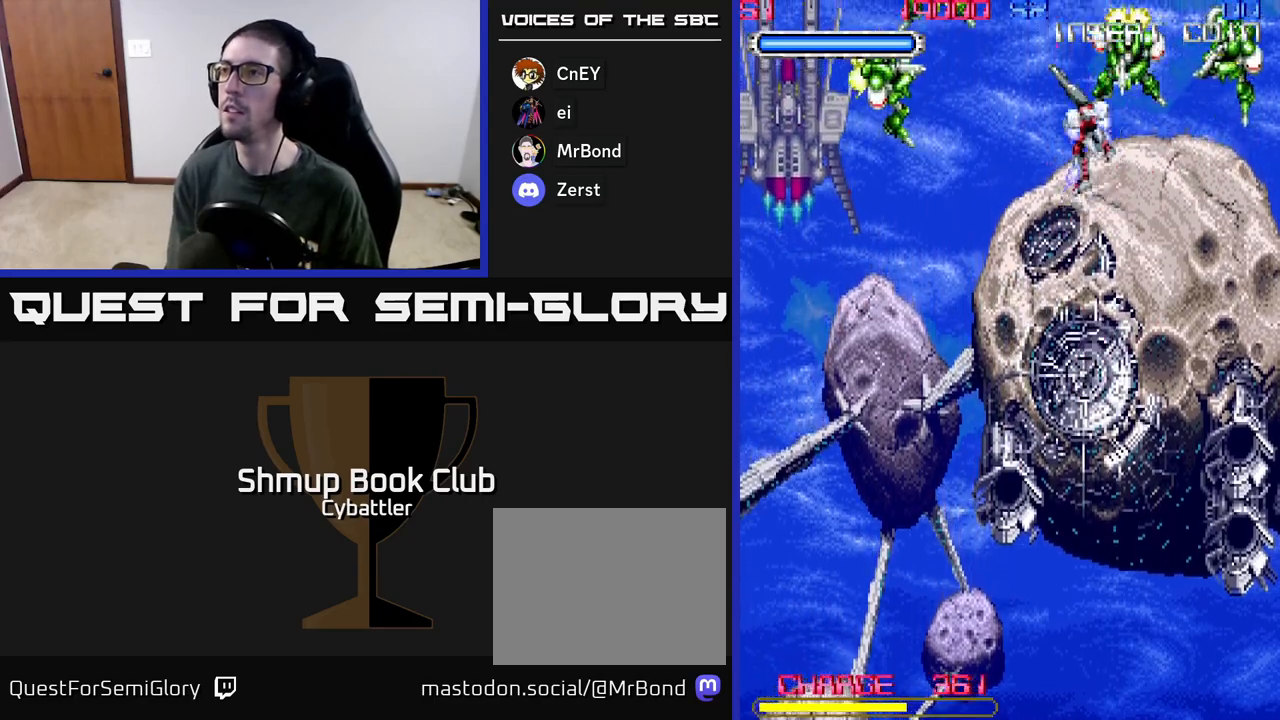
{"buttons": [], "left_stick": "center", "right_stick": "center", "events": [[50, "DPAD_UP", "up"], [67, "DPAD_LEFT", "up"], [67, "X", "up"], [350, "DPAD_LEFT", "down"], [400, "X", "down"], [450, "DPAD_LEFT", "up"], [483, "X", "up"]]}
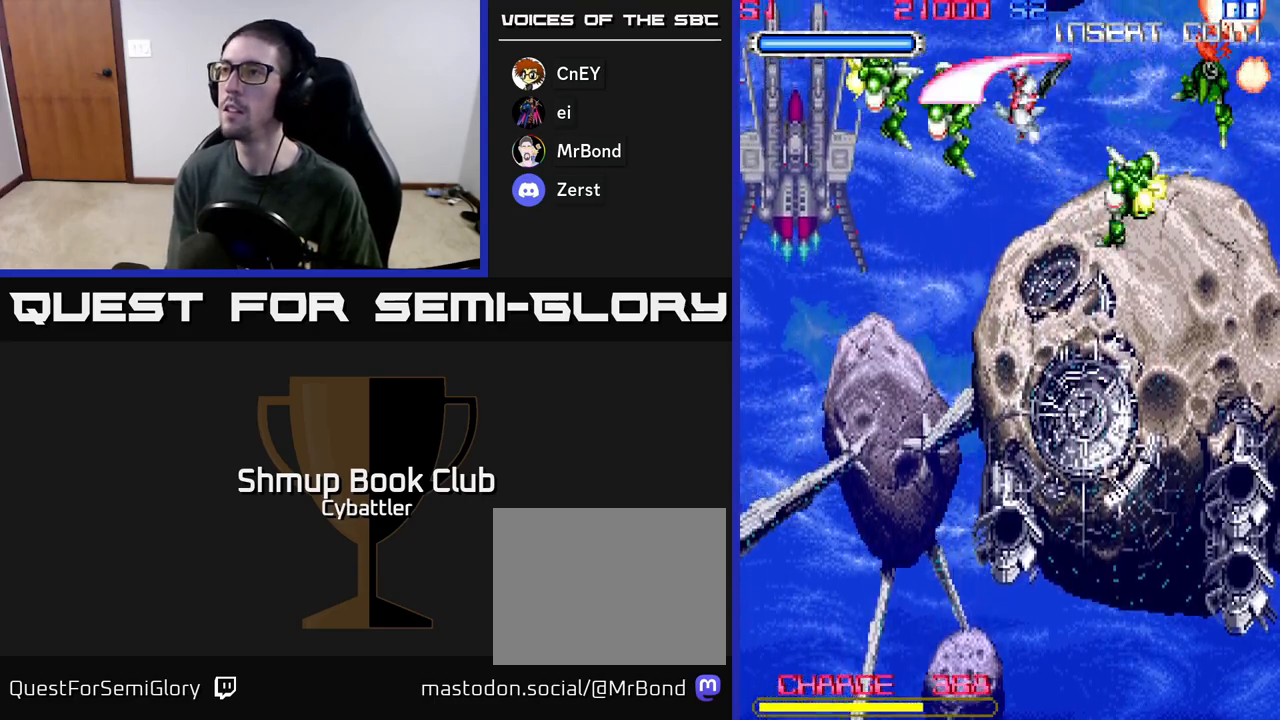
{"buttons": ["DPAD_DOWN", "DPAD_RIGHT"], "left_stick": "center", "right_stick": "center", "events": [[233, "DPAD_DOWN", "down"], [333, "DPAD_RIGHT", "down"]]}